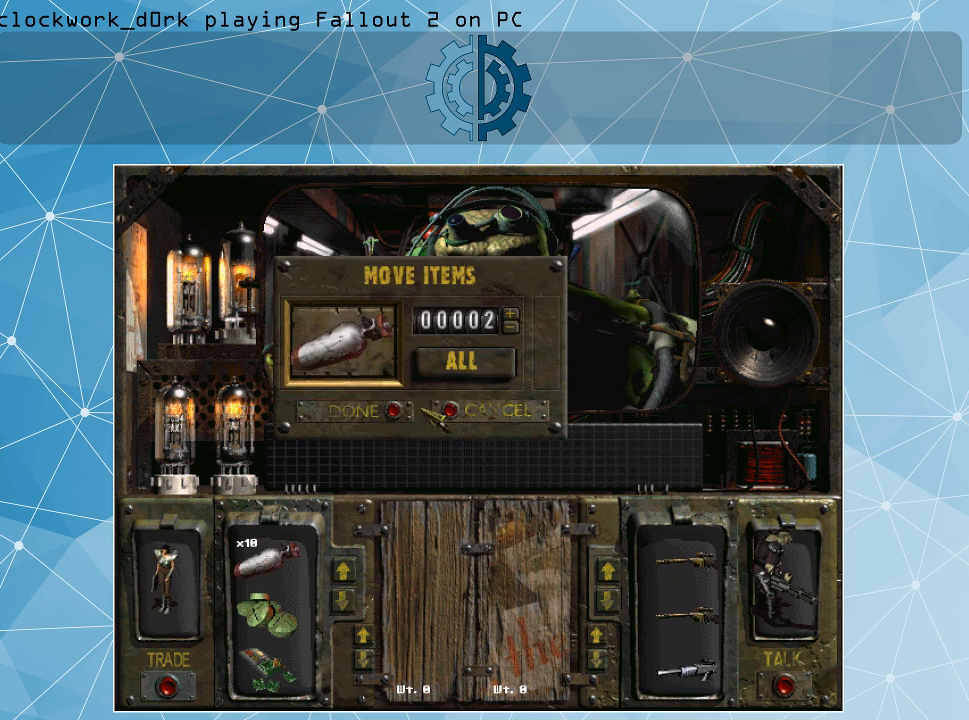
Gameplay with keyboard and mouse; each line is a JSON object with the keys and mouse buttons held at the frame after it. "events" lists presses ("down") and releases ("up") of ".", "/", "0", "1", "2", "3", "4", "5", "6", "7", "8", "9", "a", "alt_l", "alt_r", "b", "backslash", "backspace", "c", "caps_lock", "comma", "ctrl_l", "ctrl_r", "d", "e", "equals", "f", "g", "h", "i", "j", "k", "l", "lbracket", "m", "minus", "n", "o", "p", "q", "quote", "r", "rbracket", "return", "s", "semicolon", "shift_l", "shift_r", "space", "super", "t", "tab", "tilde", "u", "v", "w", "x", "y", "z", "mouse_left" and "mouse_right" between this image and that frame as [ms after this image, input, new state], when the widget could be followed in between. "mouse_left", "mouse_right" = the "left", "right" buttons of the "mouse" list. No other keys are recorded. Not read: mouse_move.
{"keys": [], "mouse": [], "events": []}
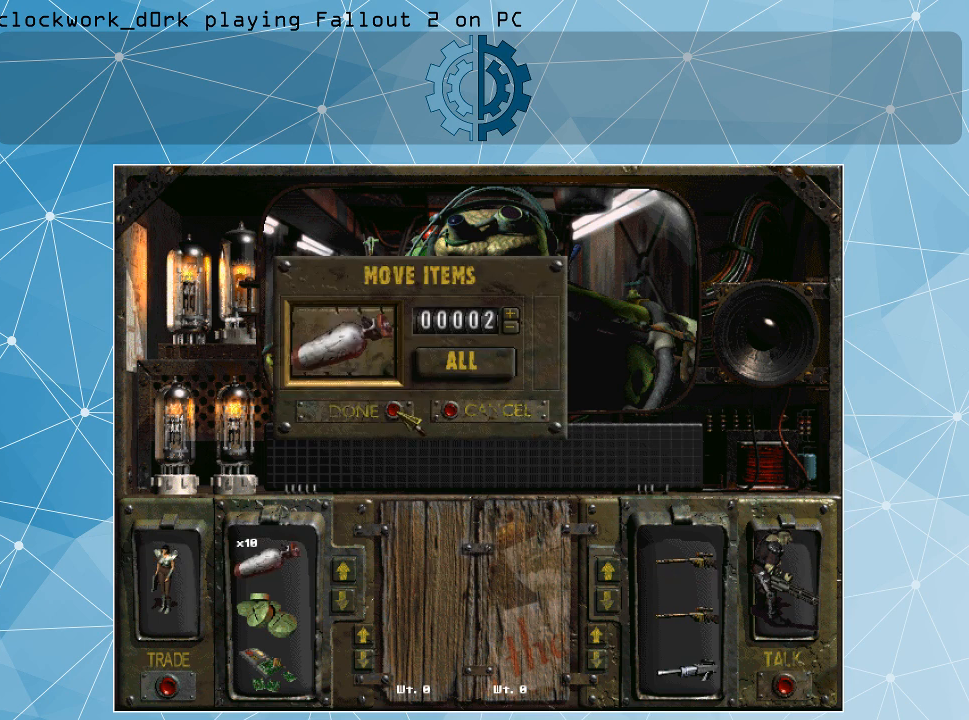
{"keys": [], "mouse": [], "events": [[33, "mouse_left", "down"], [100, "mouse_left", "up"]]}
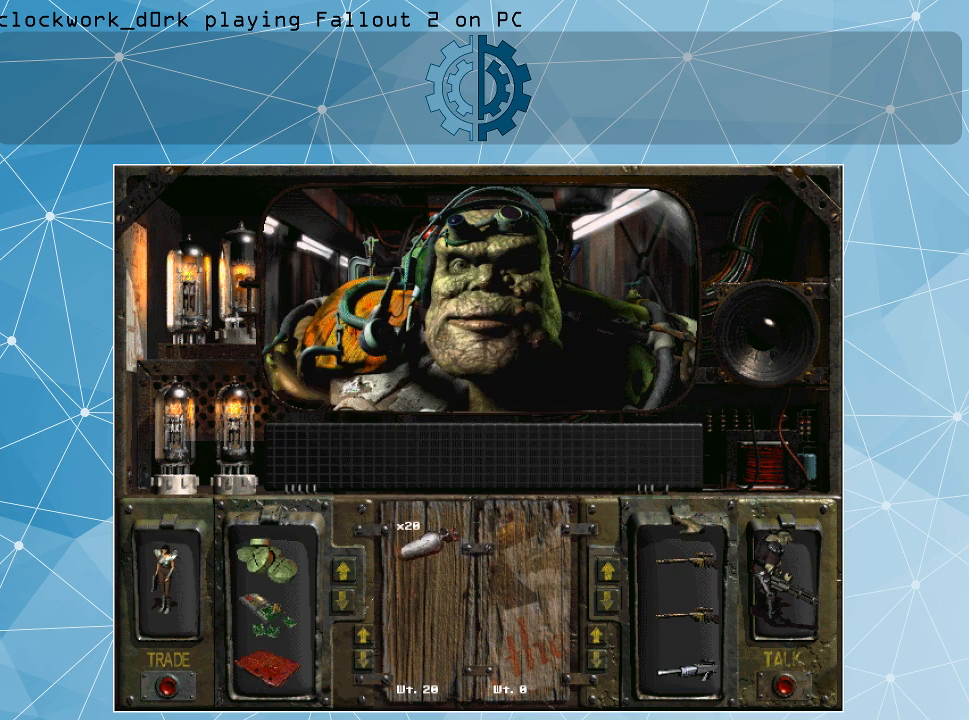
{"keys": [], "mouse": ["left"], "events": [[467, "mouse_left", "down"]]}
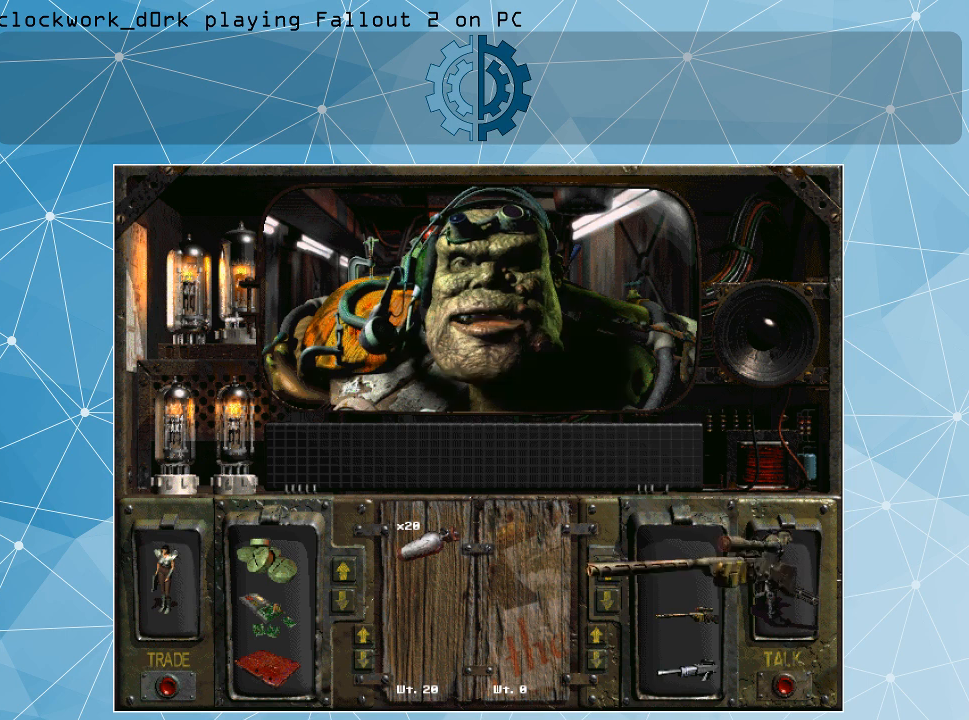
{"keys": [], "mouse": [], "events": [[467, "mouse_left", "up"]]}
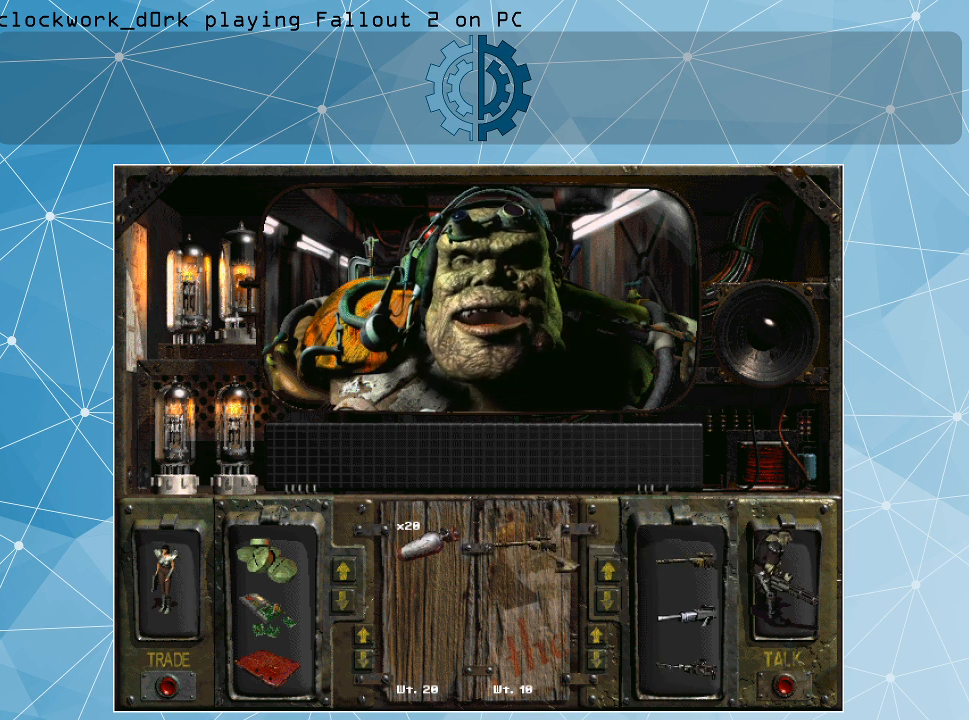
{"keys": [], "mouse": [], "events": []}
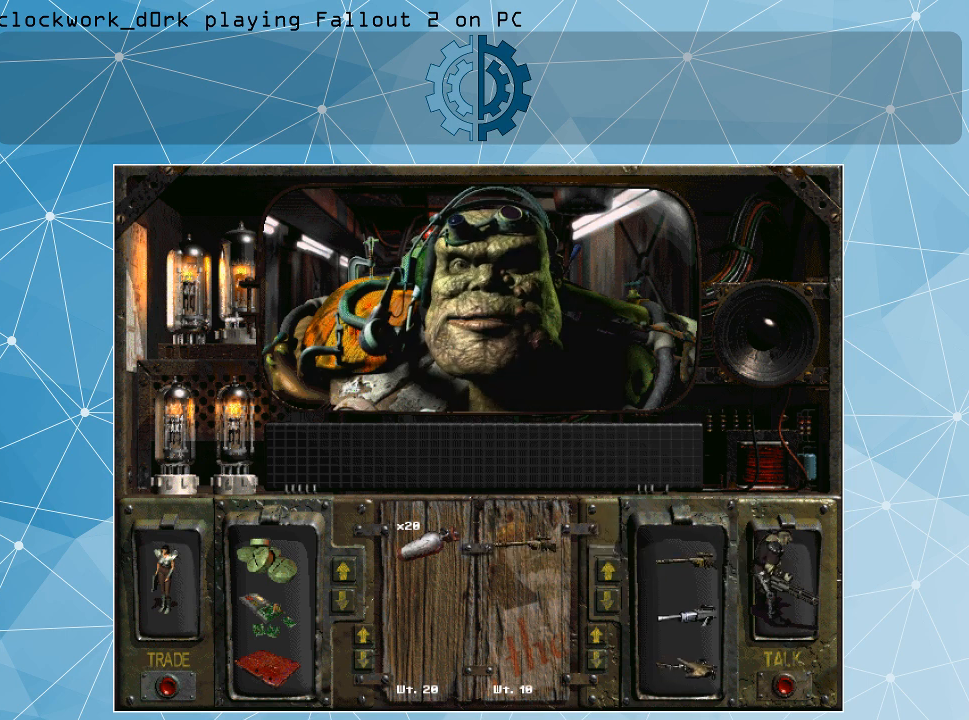
{"keys": [], "mouse": [], "events": []}
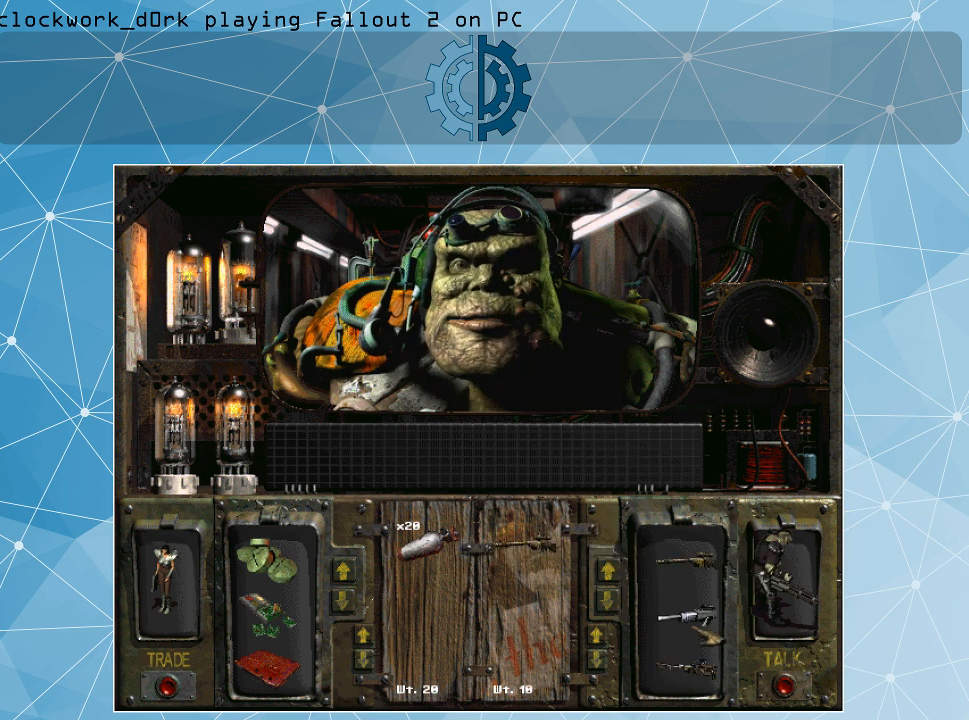
{"keys": [], "mouse": ["left"], "events": [[367, "mouse_left", "down"]]}
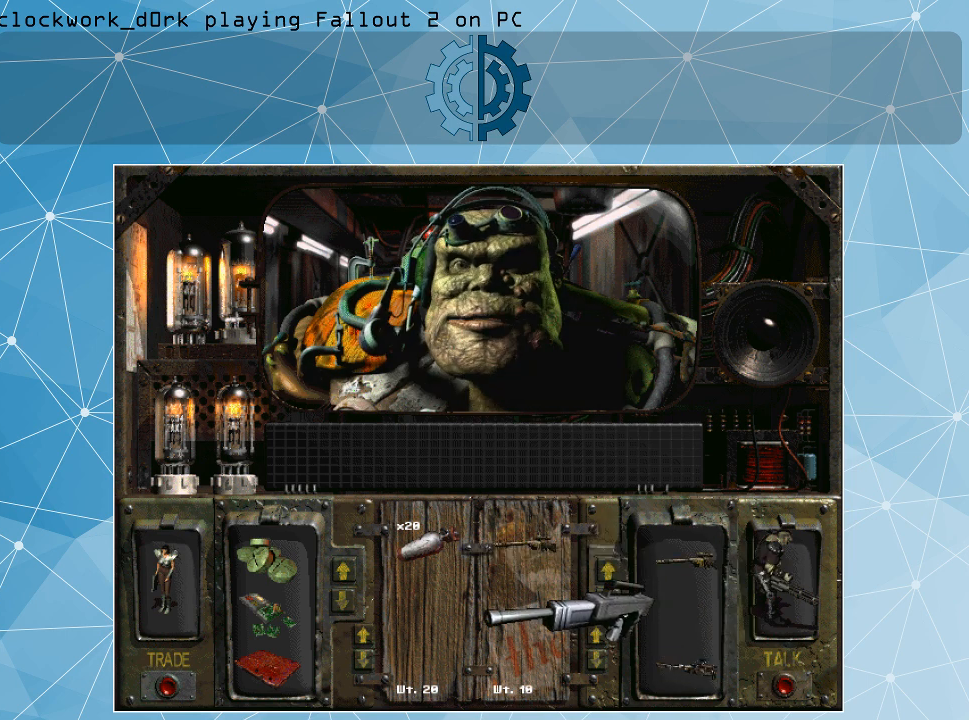
{"keys": [], "mouse": ["left"], "events": []}
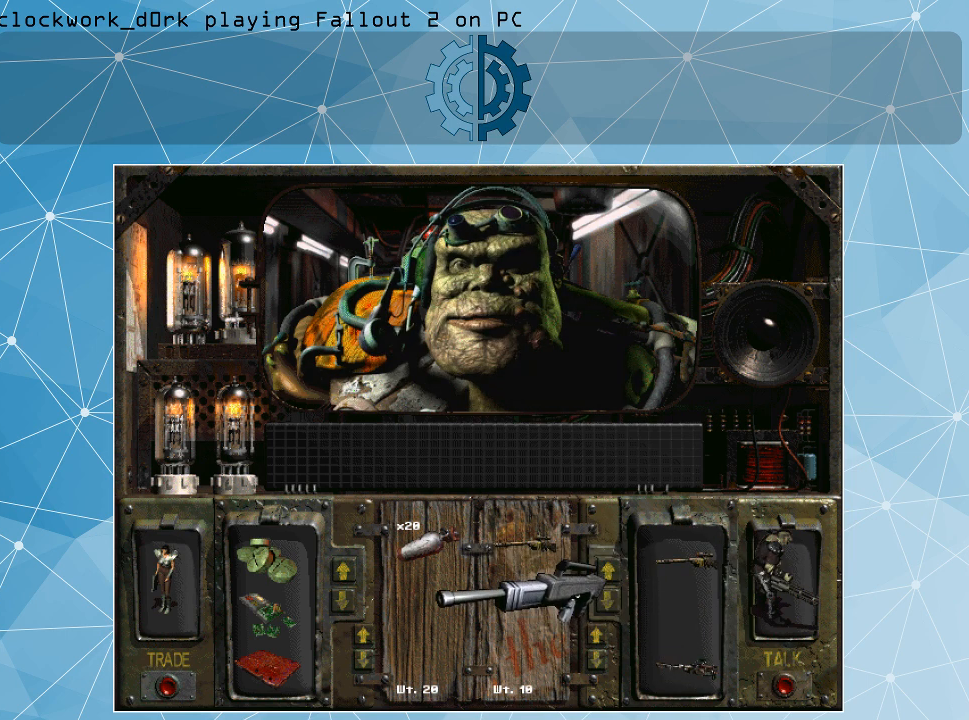
{"keys": [], "mouse": [], "events": [[100, "mouse_left", "up"]]}
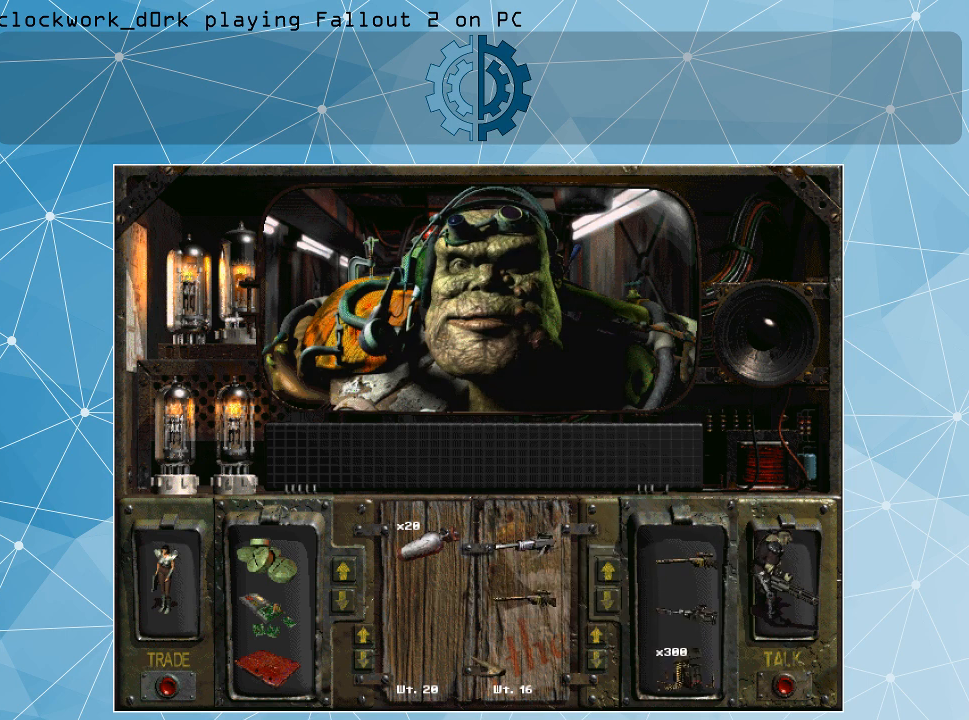
{"keys": [], "mouse": [], "events": []}
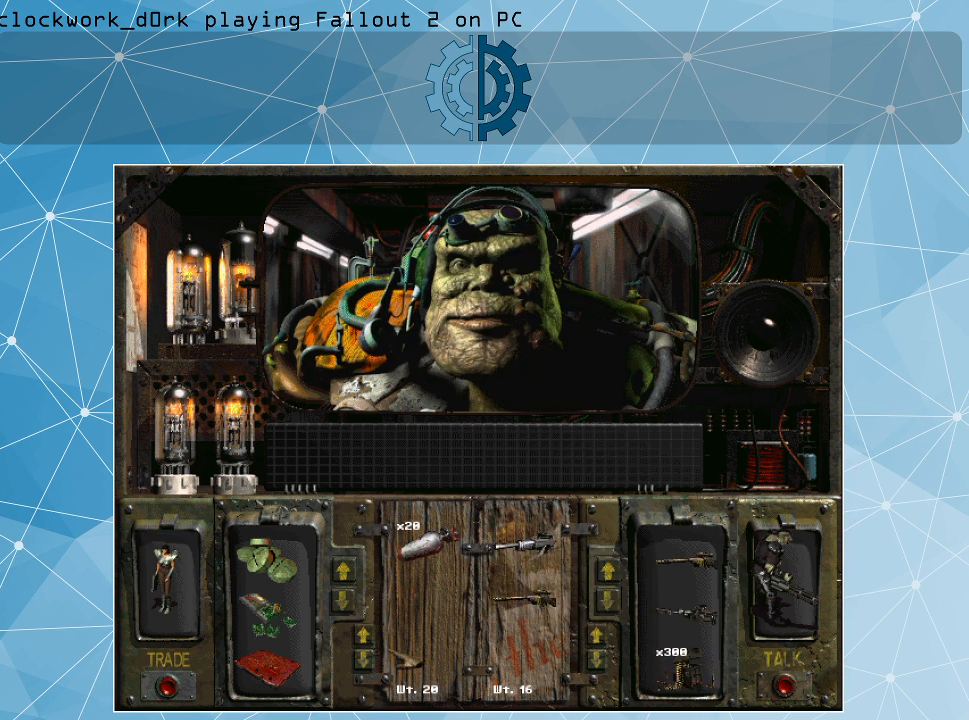
{"keys": [], "mouse": [], "events": []}
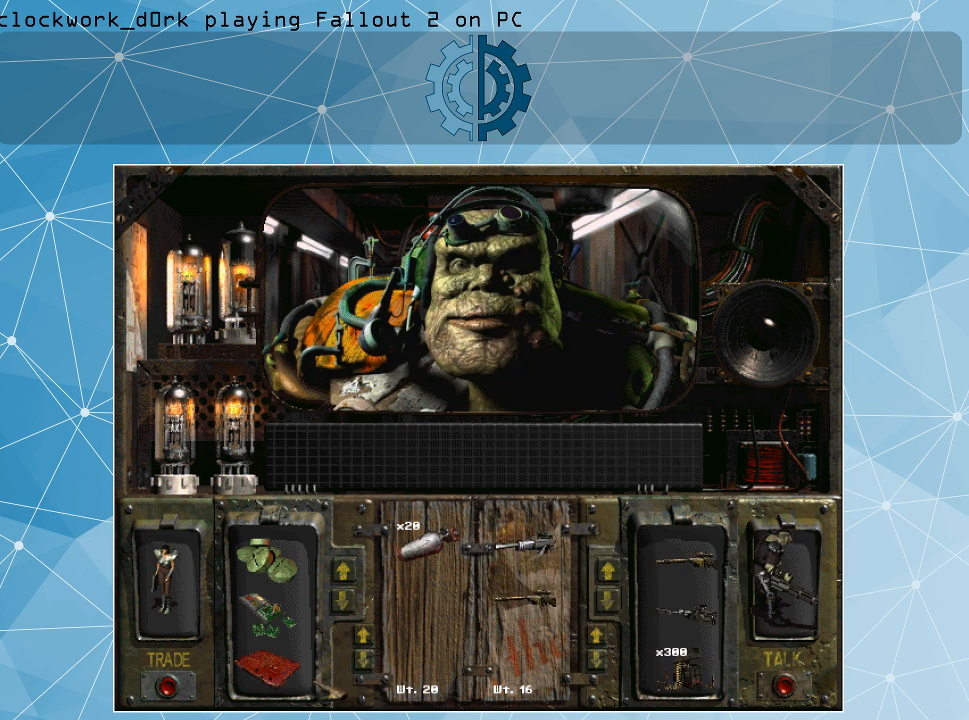
{"keys": [], "mouse": [], "events": []}
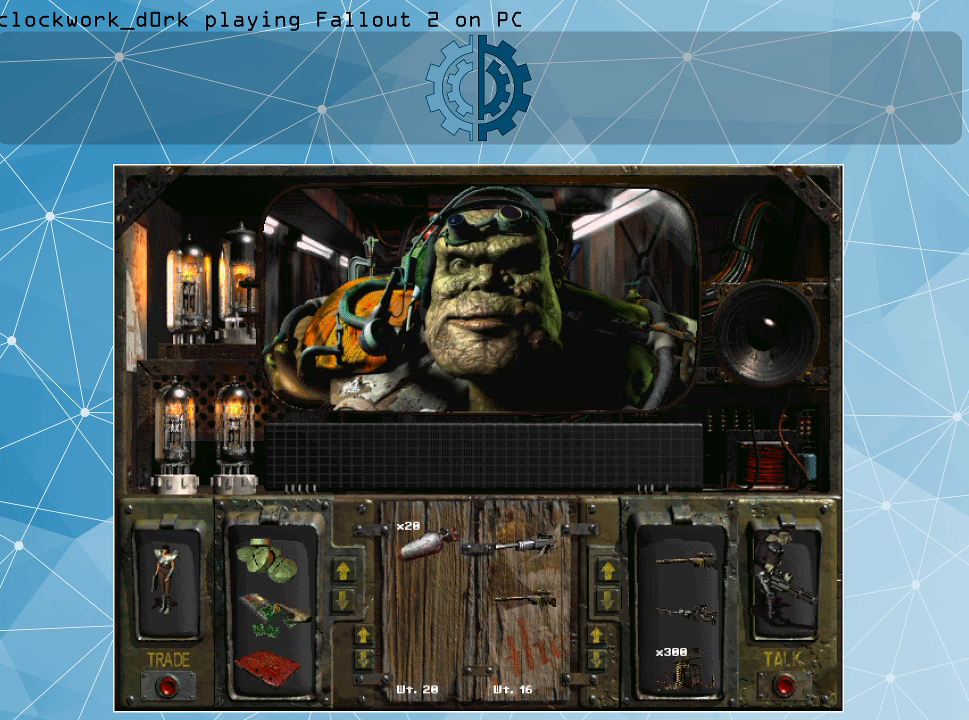
{"keys": [], "mouse": [], "events": []}
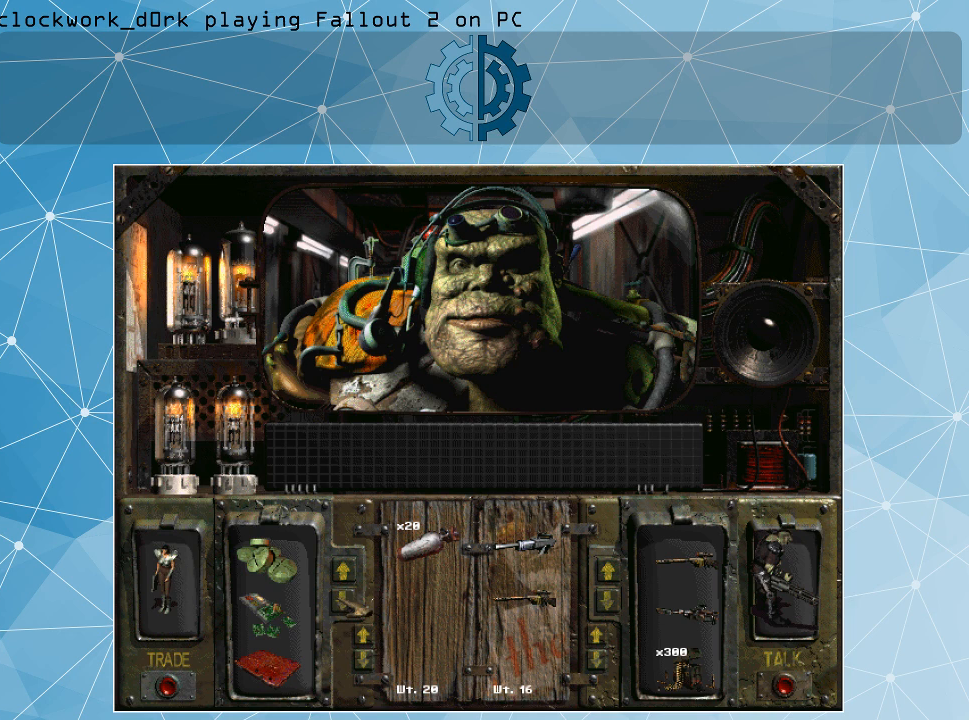
{"keys": [], "mouse": [], "events": [[100, "mouse_left", "down"], [200, "mouse_left", "up"], [333, "mouse_left", "down"], [433, "mouse_left", "up"]]}
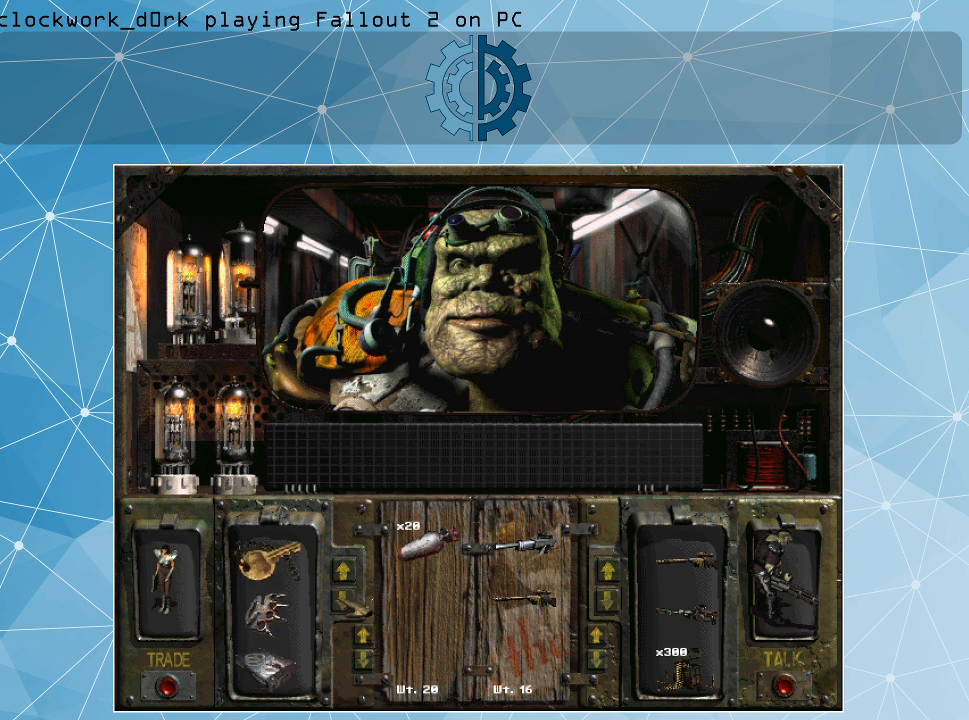
{"keys": [], "mouse": [], "events": [[33, "mouse_left", "down"], [133, "mouse_left", "up"], [167, "mouse_left", "down"], [267, "mouse_left", "up"], [367, "mouse_left", "down"], [467, "mouse_left", "up"]]}
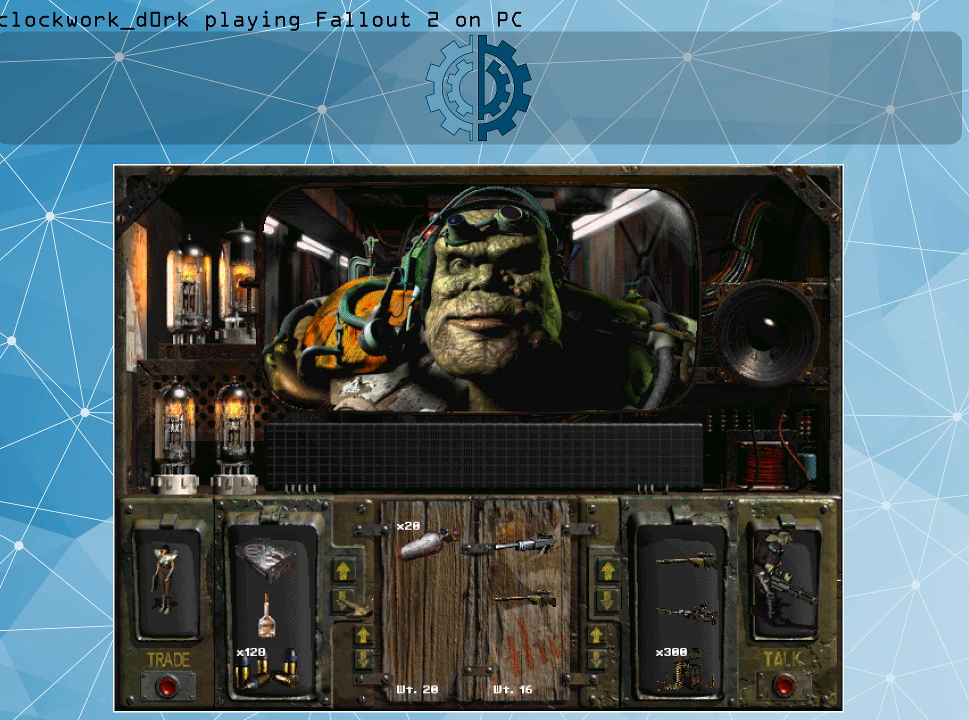
{"keys": [], "mouse": [], "events": [[67, "mouse_left", "down"], [133, "mouse_left", "up"], [233, "mouse_left", "down"], [300, "mouse_left", "up"], [367, "mouse_left", "down"], [467, "mouse_left", "up"]]}
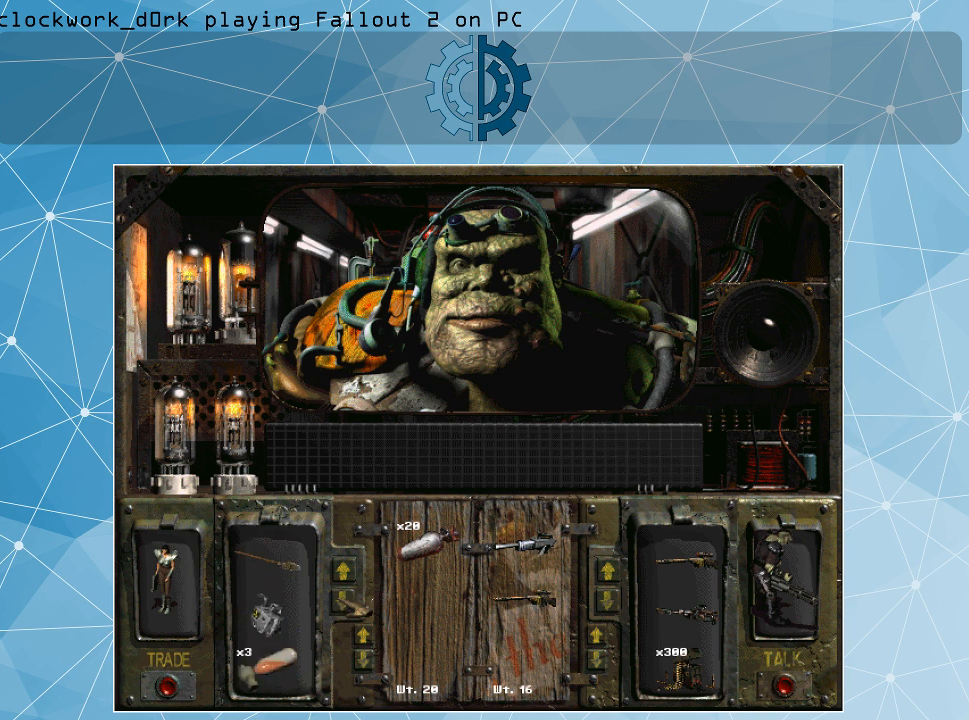
{"keys": [], "mouse": [], "events": [[67, "mouse_left", "down"], [167, "mouse_left", "up"], [200, "mouse_left", "down"], [300, "mouse_left", "up"], [400, "mouse_left", "down"], [500, "mouse_left", "up"]]}
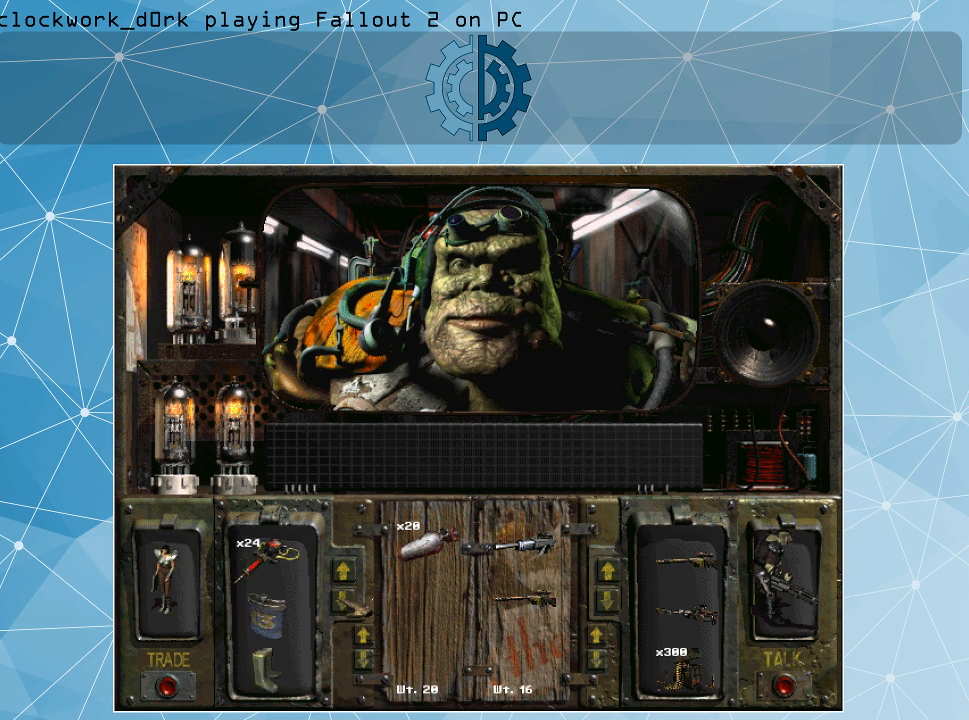
{"keys": [], "mouse": [], "events": [[33, "mouse_left", "down"], [167, "mouse_left", "up"], [233, "mouse_left", "down"], [333, "mouse_left", "up"], [367, "mouse_left", "down"], [467, "mouse_left", "up"]]}
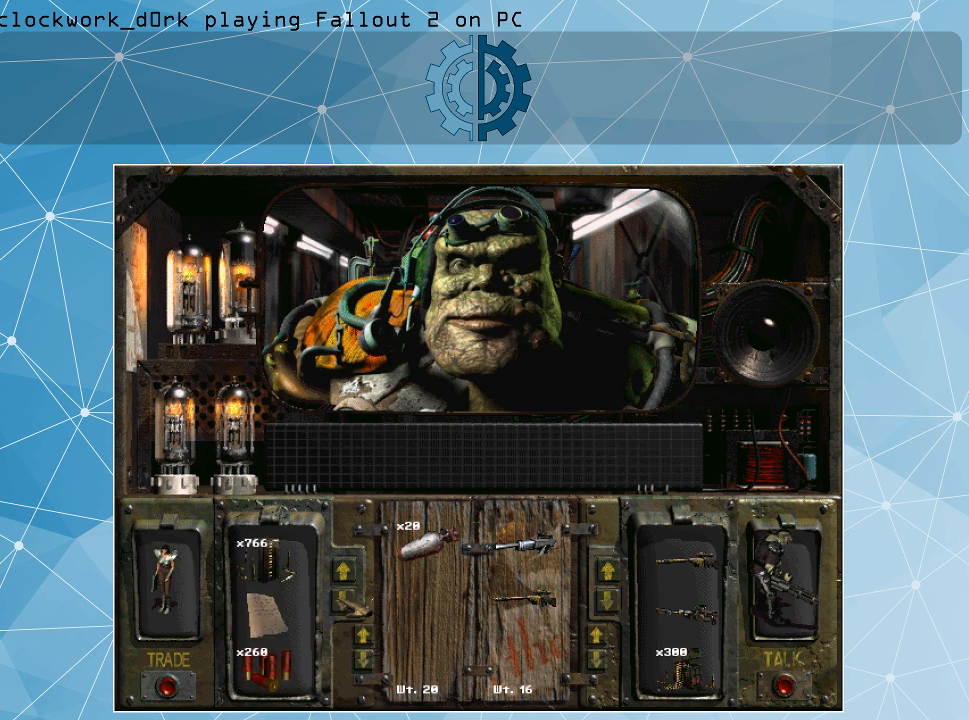
{"keys": [], "mouse": [], "events": [[67, "mouse_left", "down"], [133, "mouse_left", "up"]]}
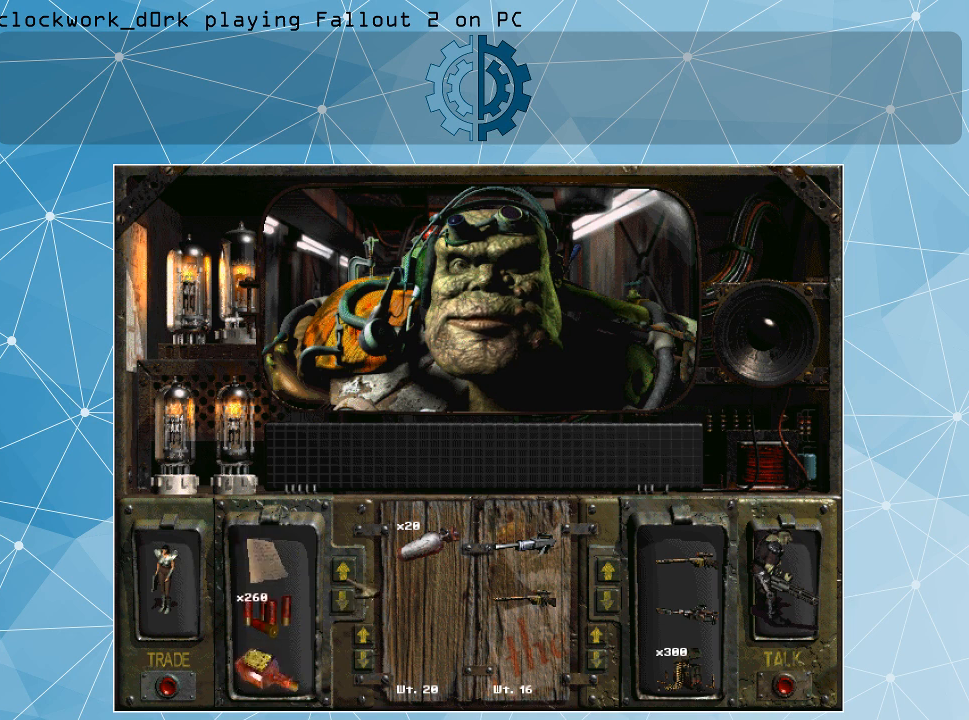
{"keys": [], "mouse": ["left"], "events": [[300, "mouse_left", "down"], [400, "mouse_left", "up"], [500, "mouse_left", "down"]]}
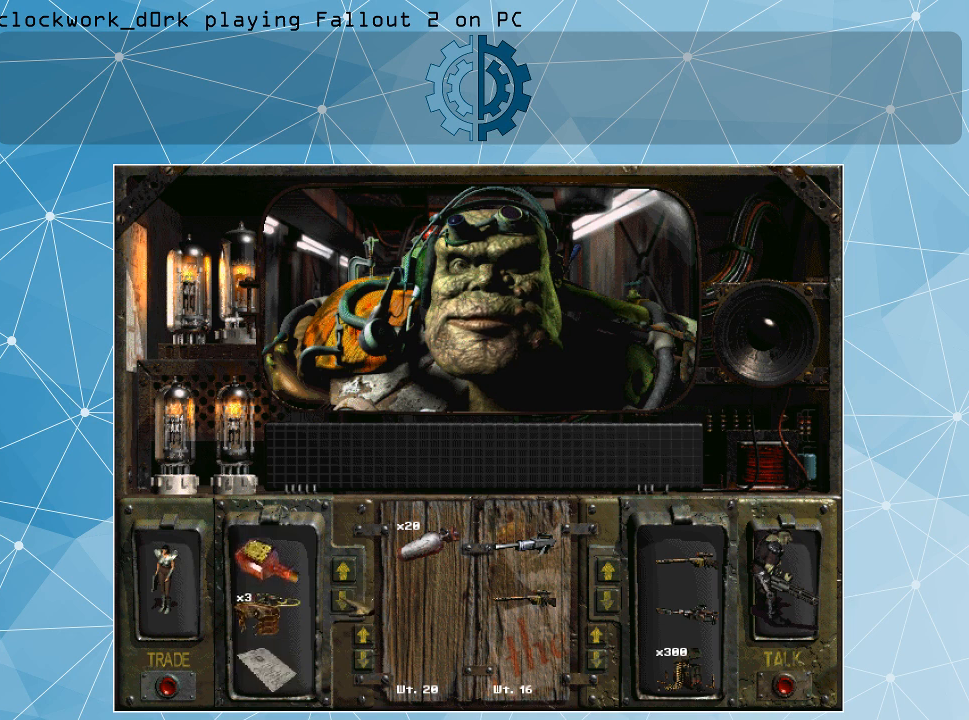
{"keys": [], "mouse": [], "events": [[133, "mouse_left", "up"], [167, "mouse_left", "down"], [267, "mouse_left", "up"], [367, "mouse_left", "down"], [467, "mouse_left", "up"]]}
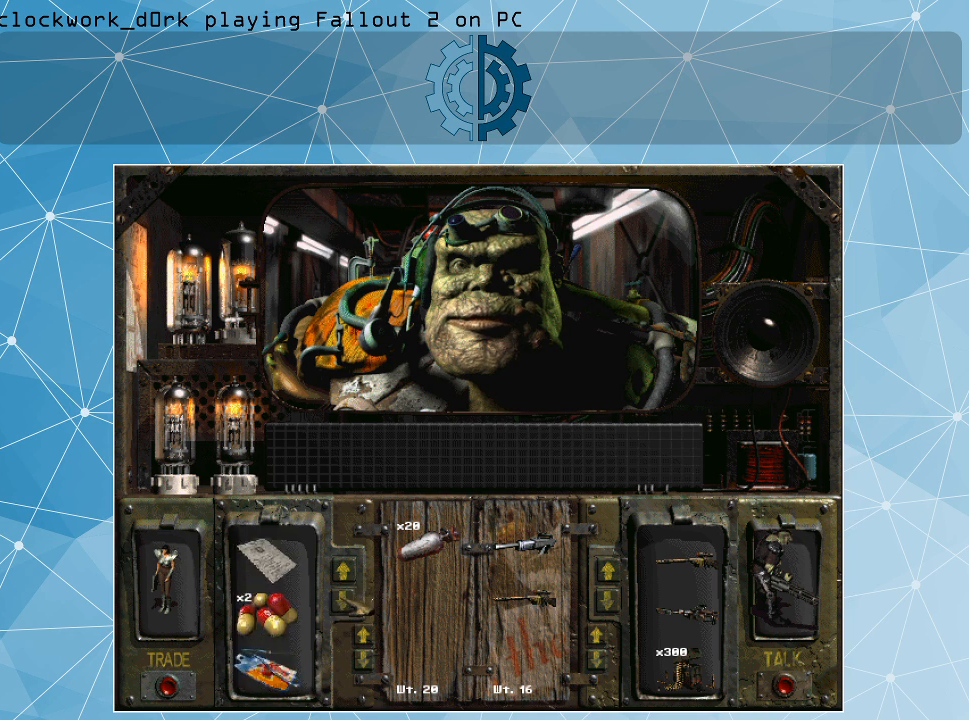
{"keys": [], "mouse": [], "events": [[67, "mouse_left", "down"], [133, "mouse_left", "up"], [233, "mouse_left", "down"], [300, "mouse_left", "up"], [433, "mouse_left", "down"], [467, "mouse_left", "up"]]}
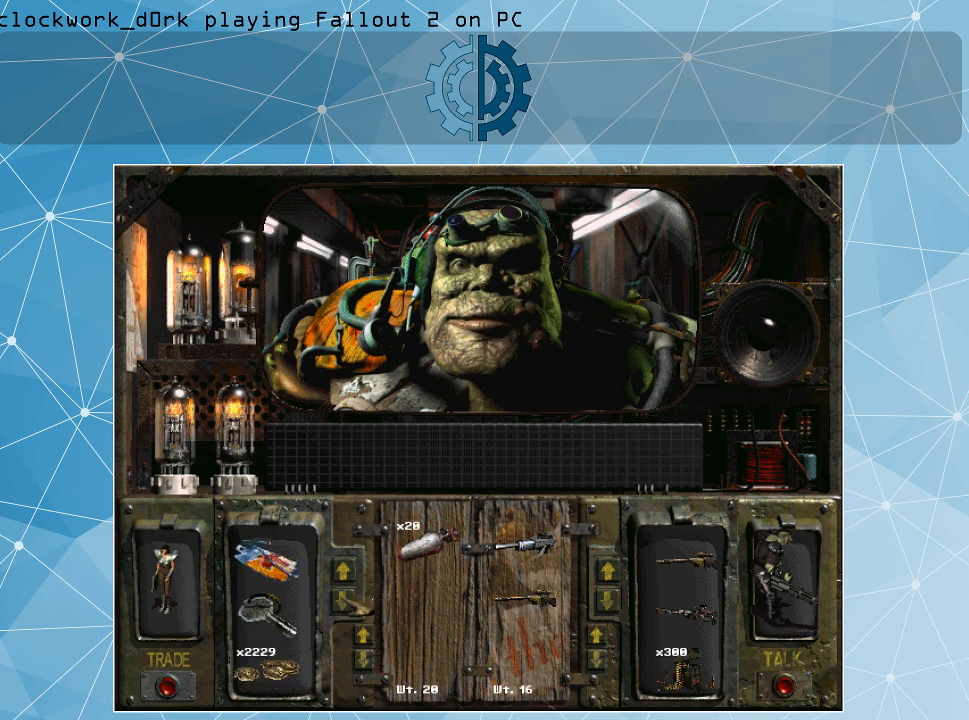
{"keys": [], "mouse": [], "events": [[67, "mouse_left", "down"], [167, "mouse_left", "up"]]}
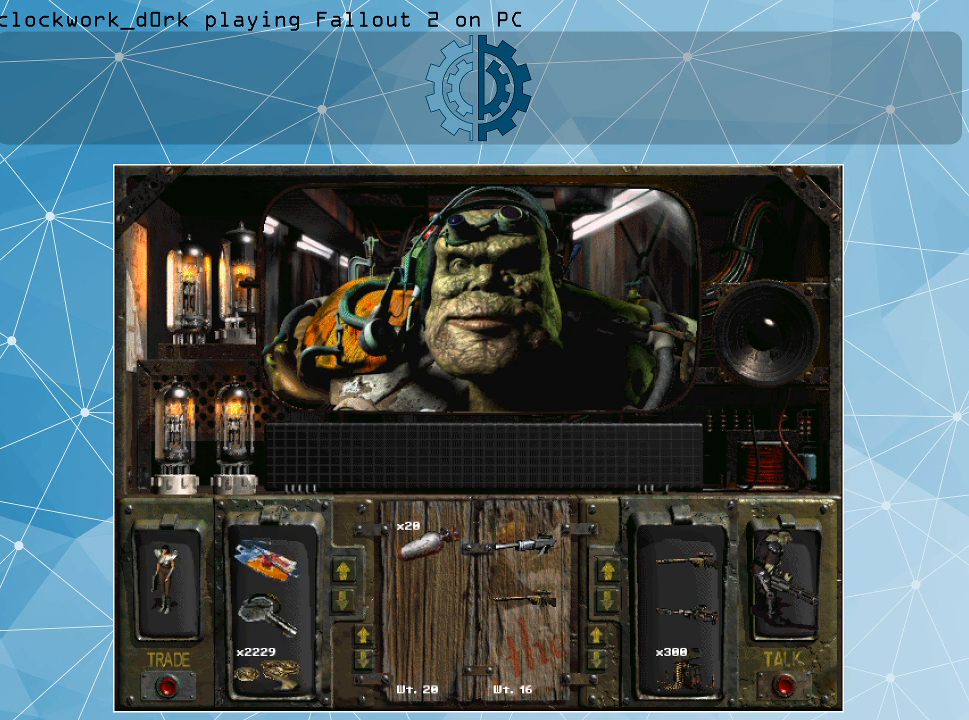
{"keys": [], "mouse": [], "events": []}
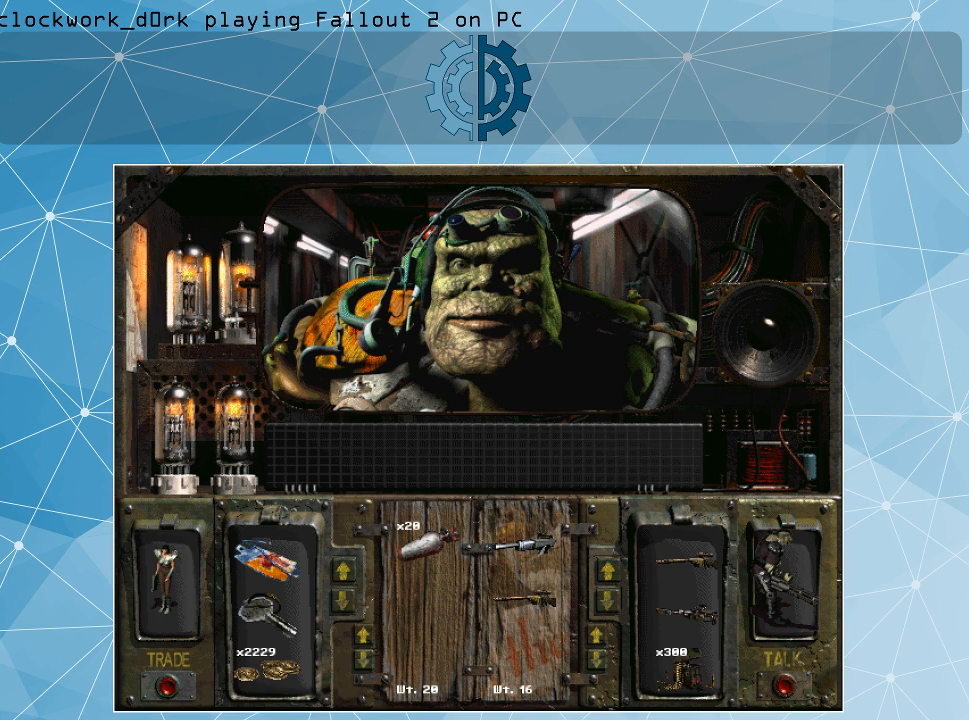
{"keys": [], "mouse": [], "events": []}
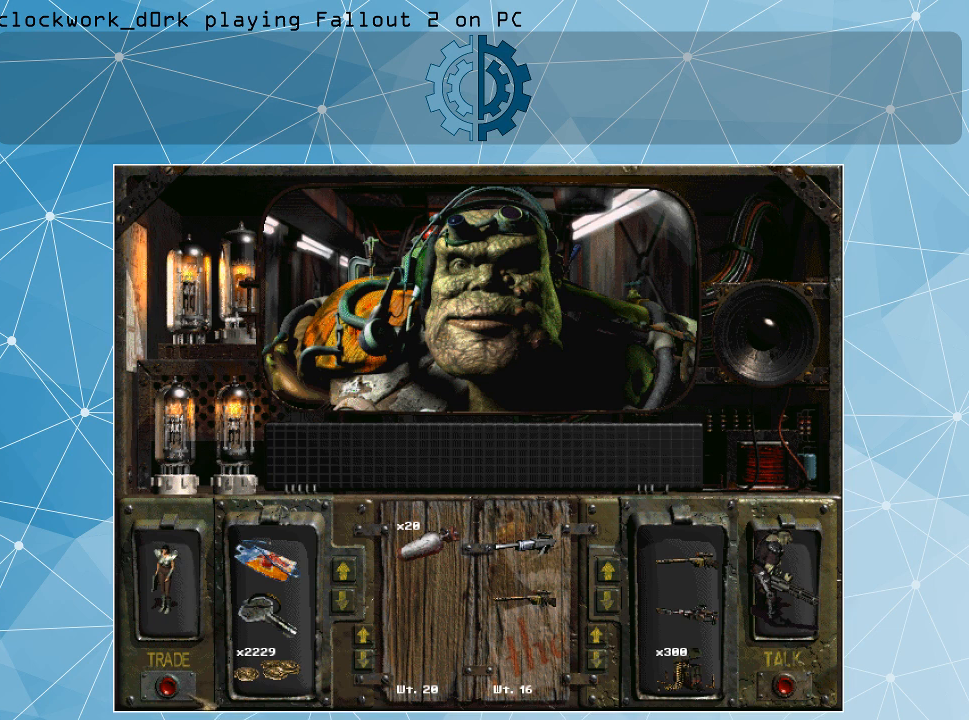
{"keys": [], "mouse": [], "events": []}
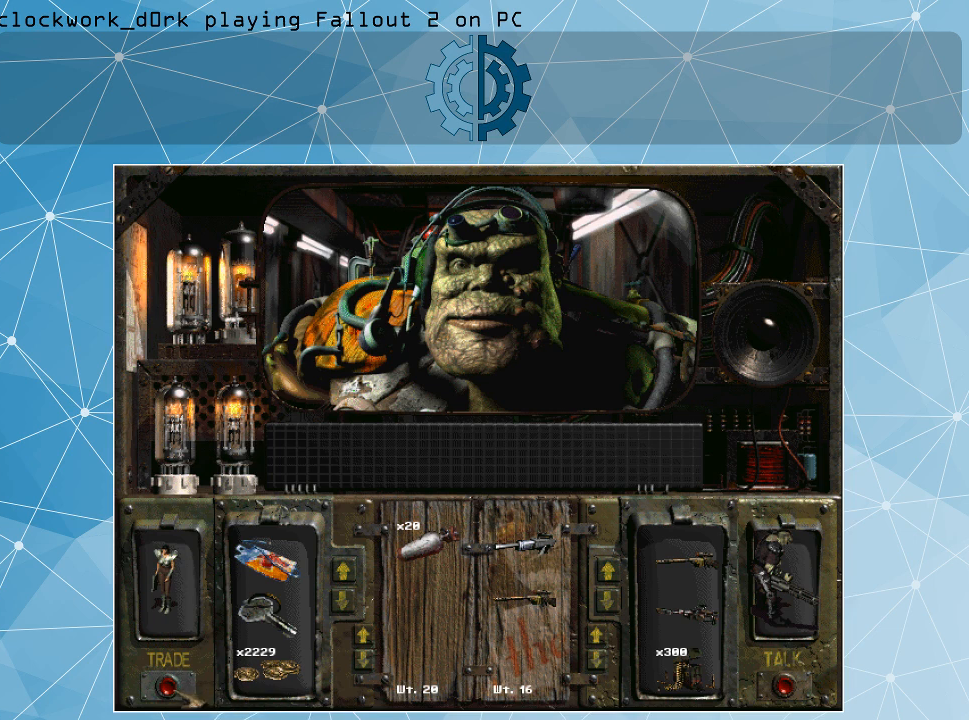
{"keys": [], "mouse": [], "events": [[100, "mouse_left", "down"], [167, "mouse_left", "up"]]}